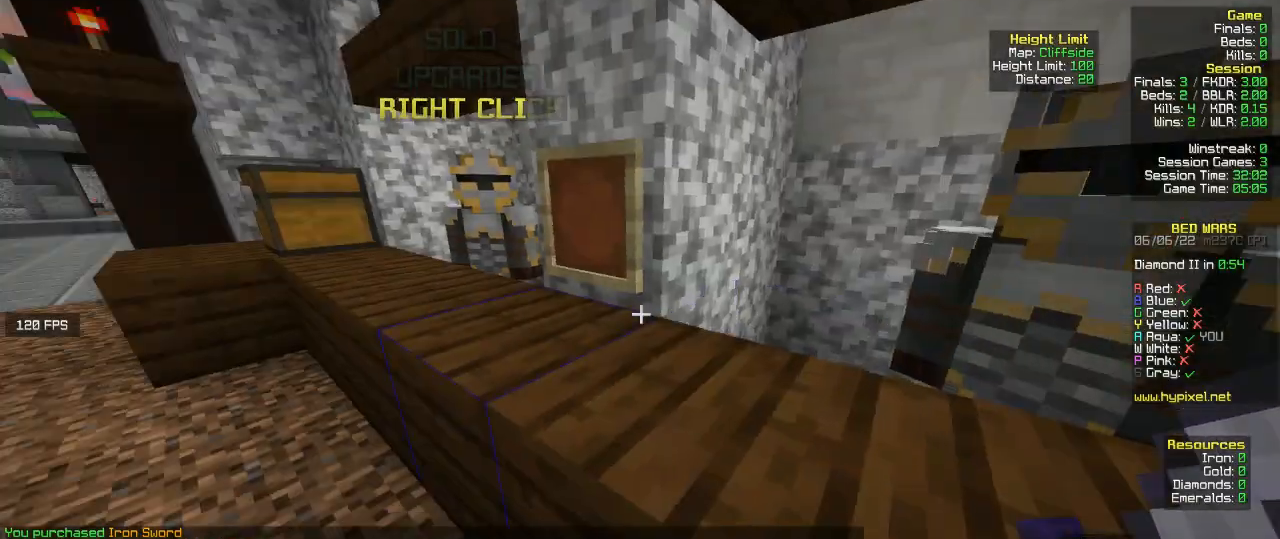
Gameplay with keyboard and mouse; each line is a JSON object with the keys and mouse buttons held at the frame after it. "events" lists presses ("down") and releases ("up") of "a", "d", "s", "w", "mouse_left" and "mouse_right" between this image and that frame as [ms after this image, input, new state], when the widget could be followed in between. "mouse_left", "mouse_right" = the "left", "right" buttons of the "mouse" list. No other keys are recorded. Fast repeated clicks can show as one long hold. Mouse movement is not recorded.
{"keys": ["w"], "mouse": [], "events": [[33, "w", "down"]]}
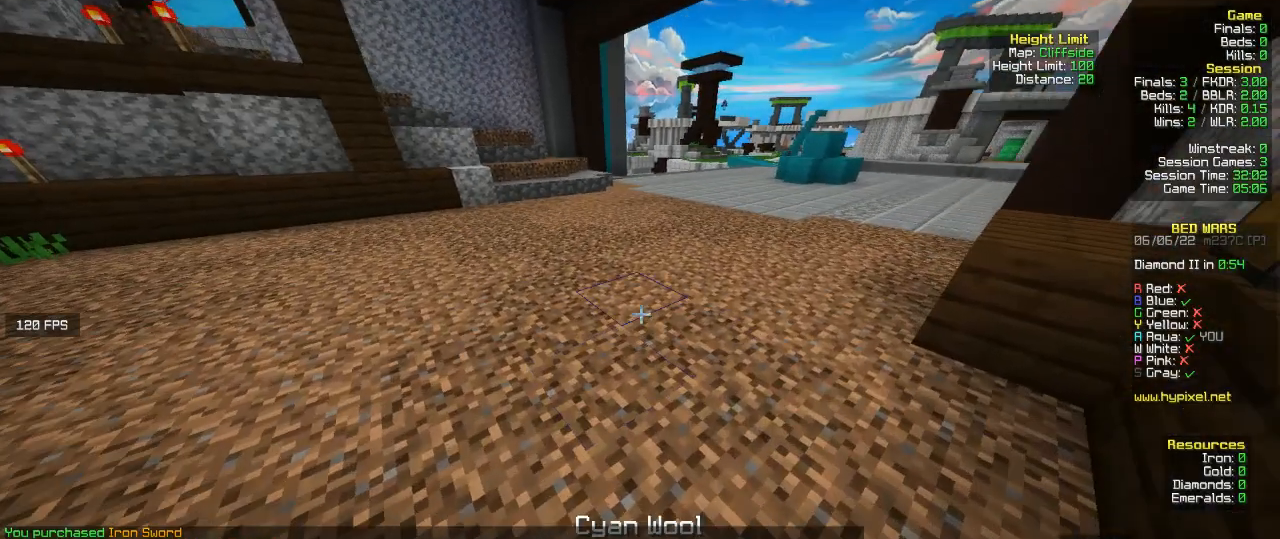
{"keys": ["w"], "mouse": [], "events": [[233, "mouse_left", "down"], [367, "mouse_left", "up"]]}
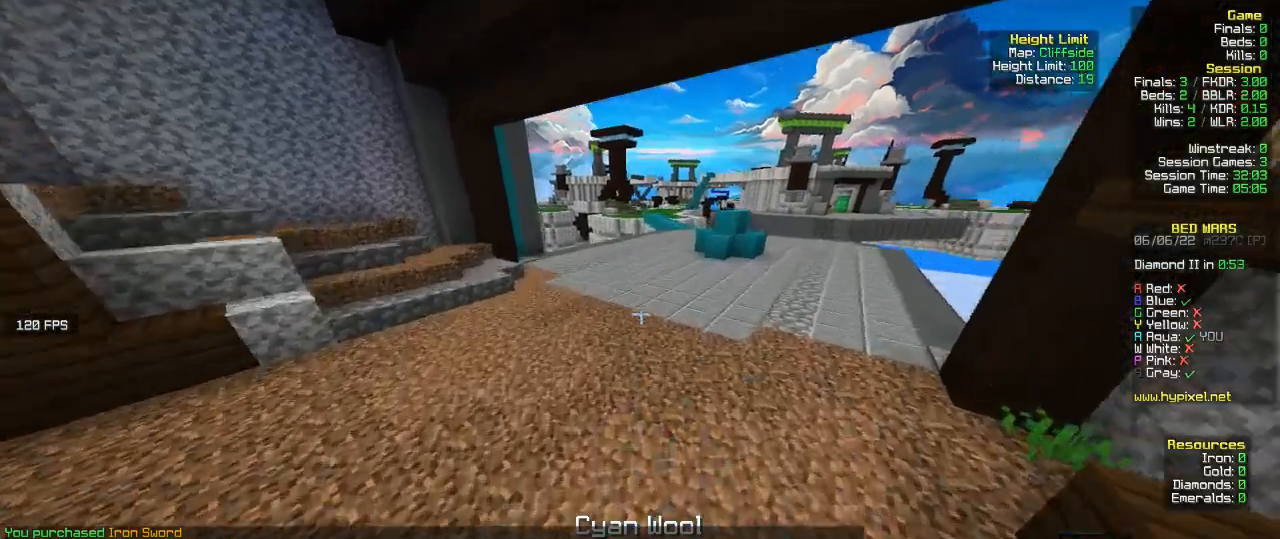
{"keys": ["w"], "mouse": [], "events": []}
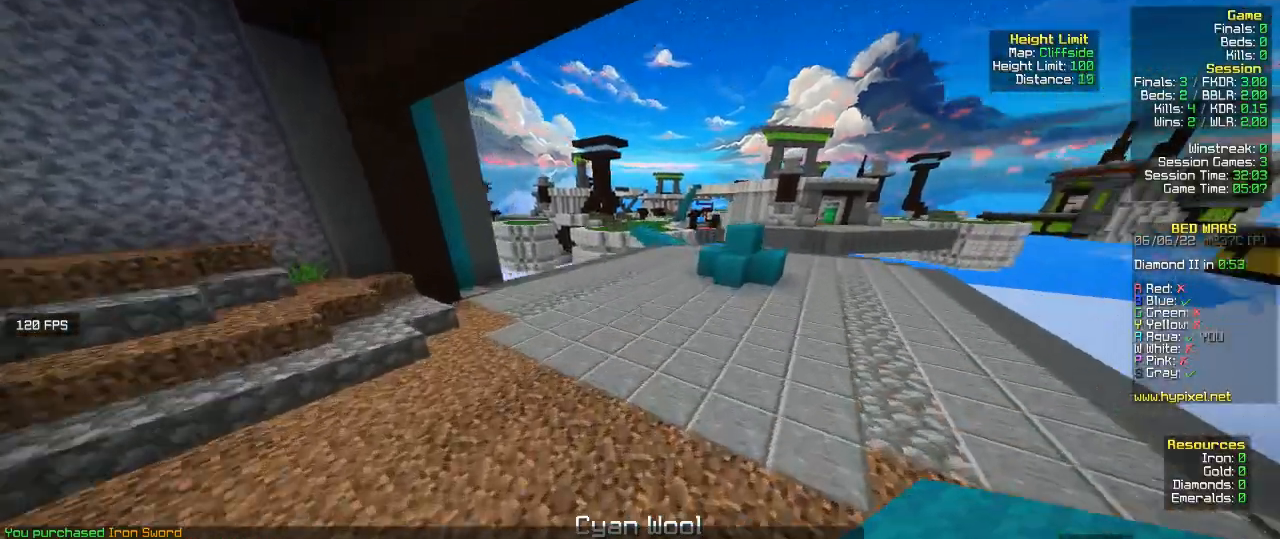
{"keys": ["w"], "mouse": [], "events": []}
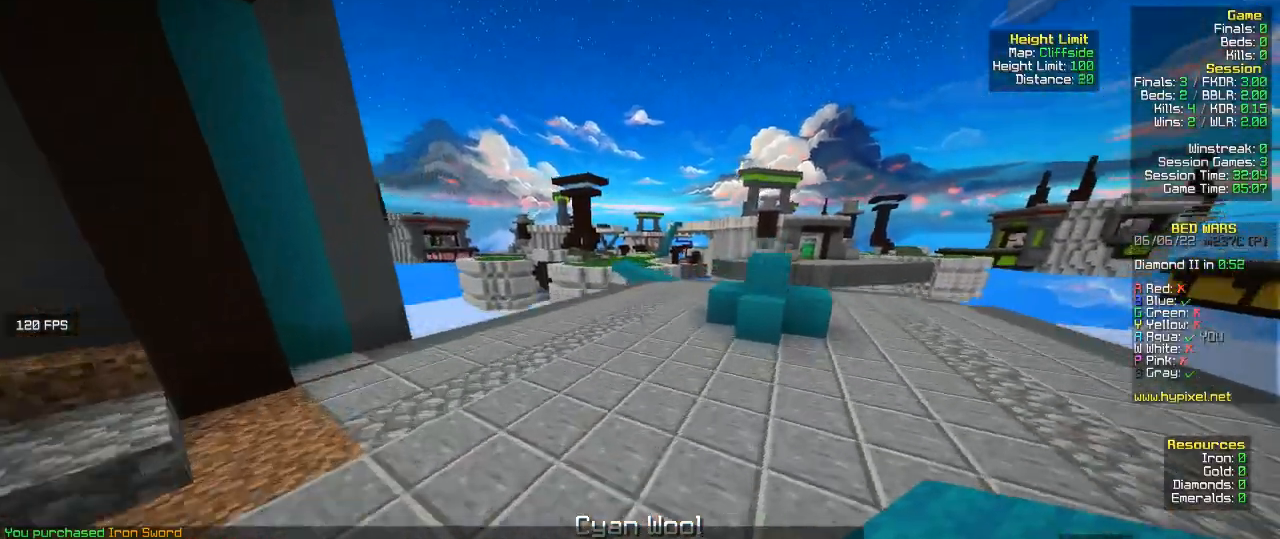
{"keys": ["w"], "mouse": [], "events": []}
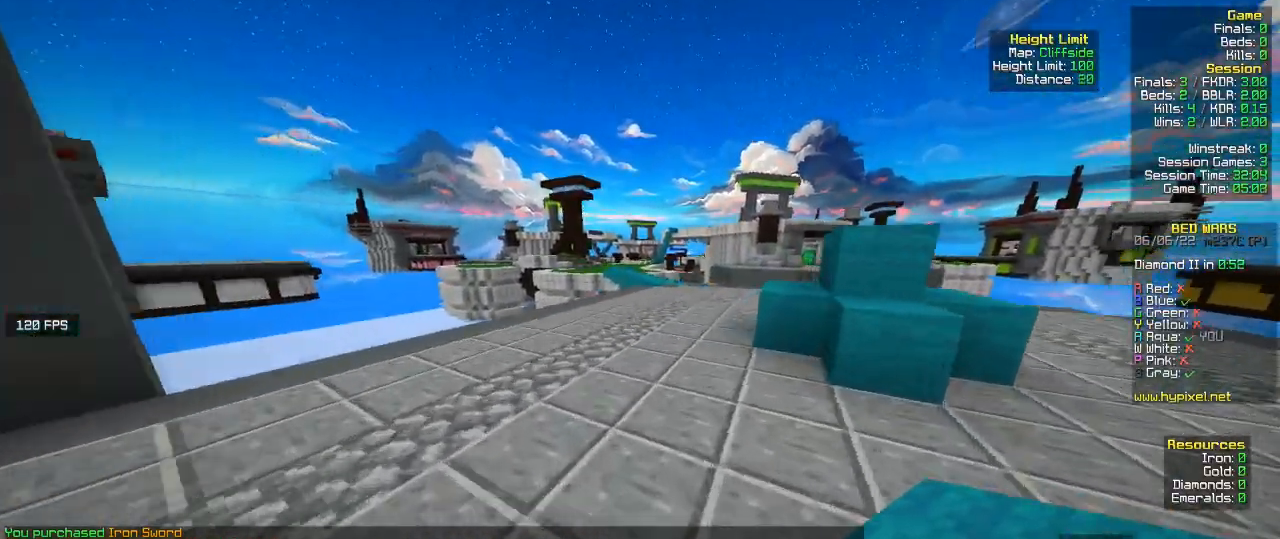
{"keys": ["w"], "mouse": [], "events": []}
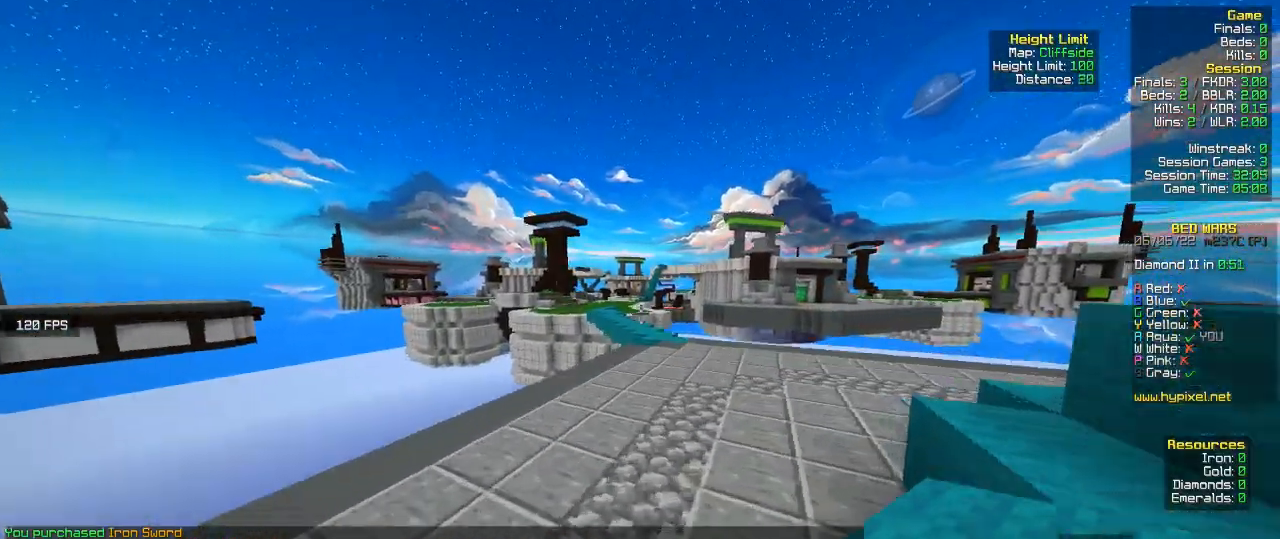
{"keys": ["w"], "mouse": [], "events": []}
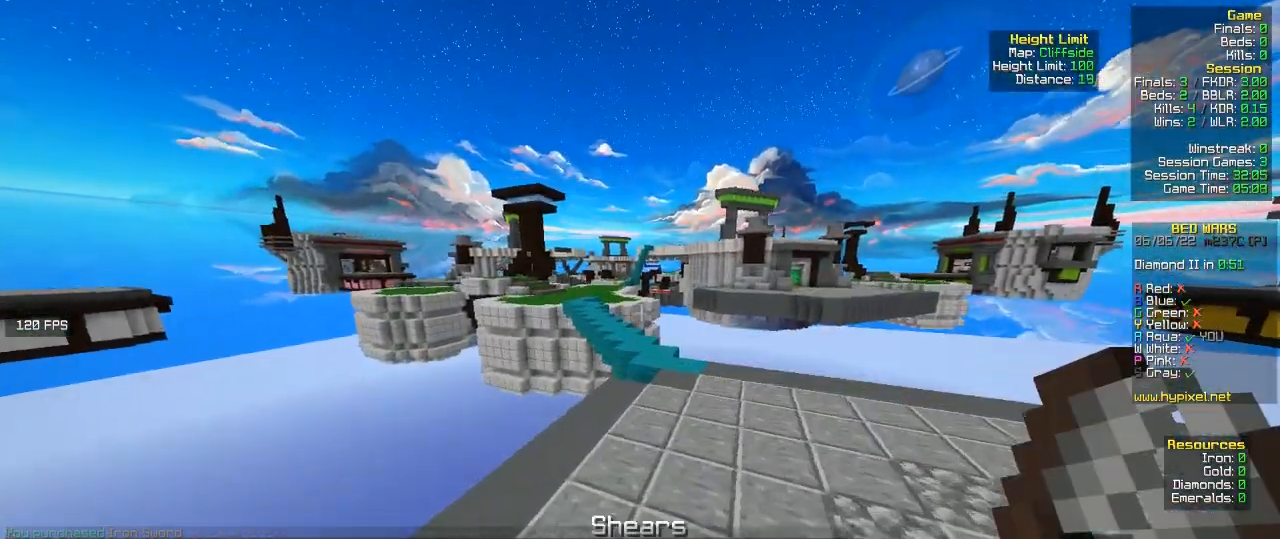
{"keys": ["w"], "mouse": [], "events": []}
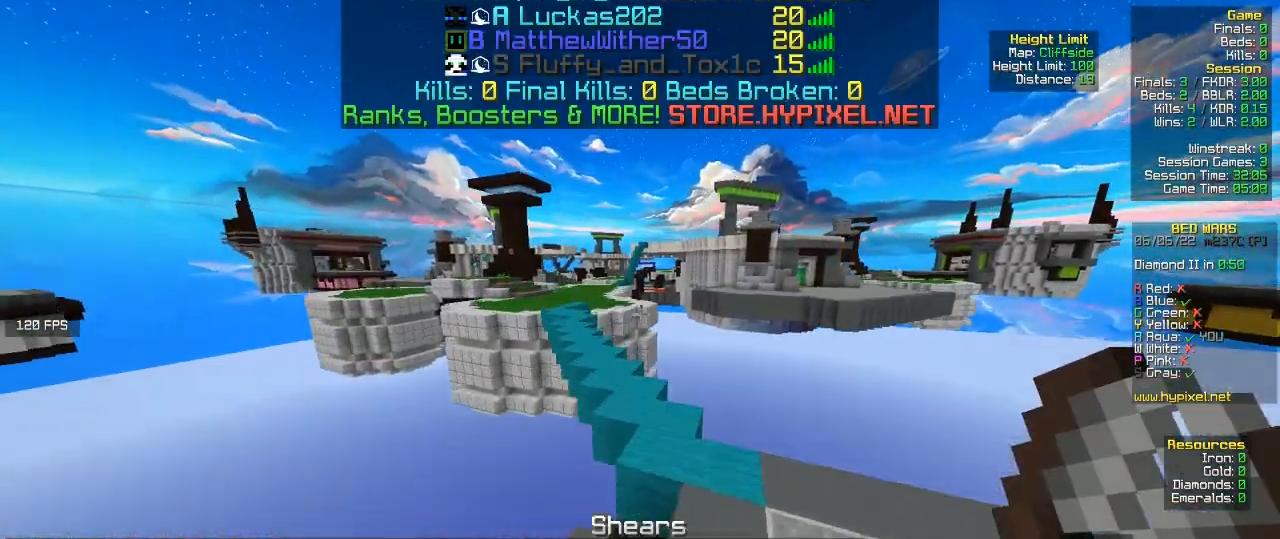
{"keys": ["w"], "mouse": [], "events": []}
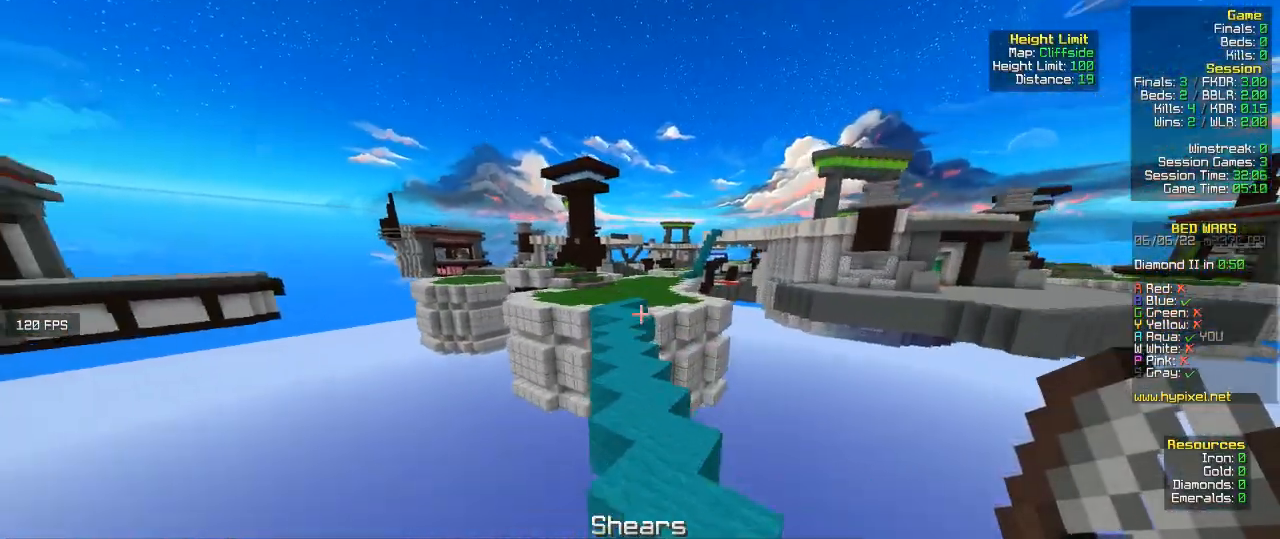
{"keys": ["w"], "mouse": [], "events": []}
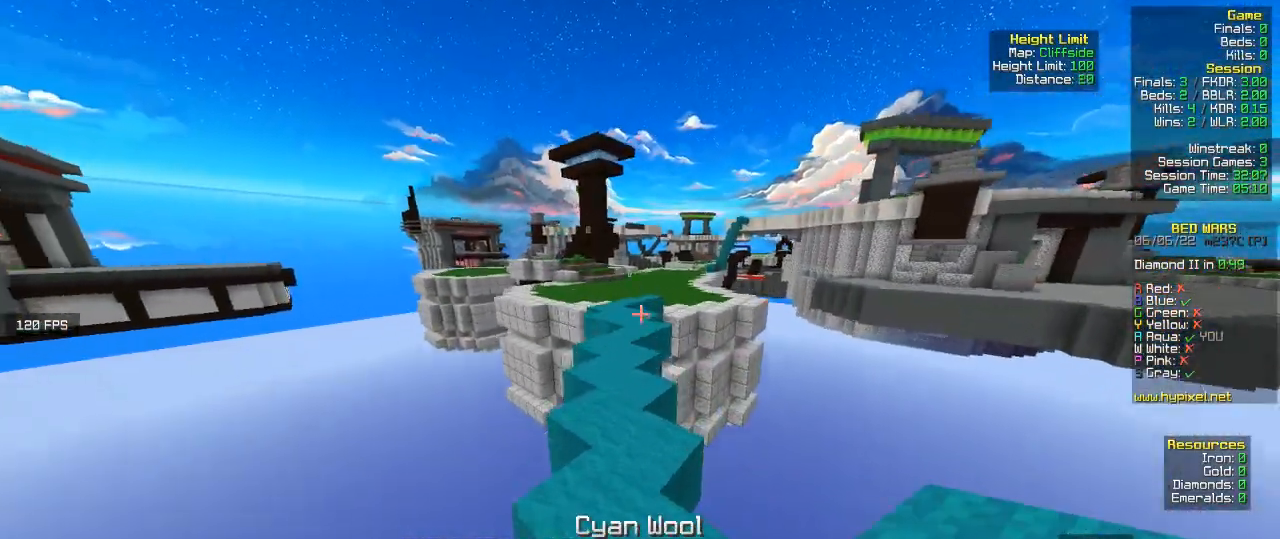
{"keys": ["w"], "mouse": [], "events": [[100, "a", "down"], [333, "a", "up"]]}
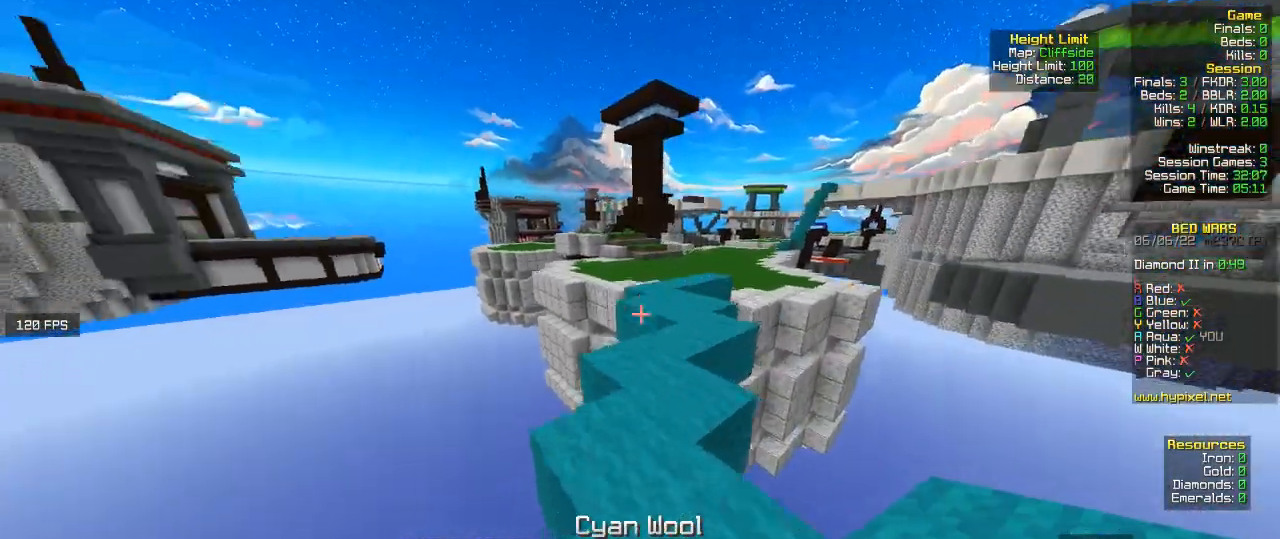
{"keys": ["w"], "mouse": [], "events": [[233, "d", "down"], [467, "d", "up"]]}
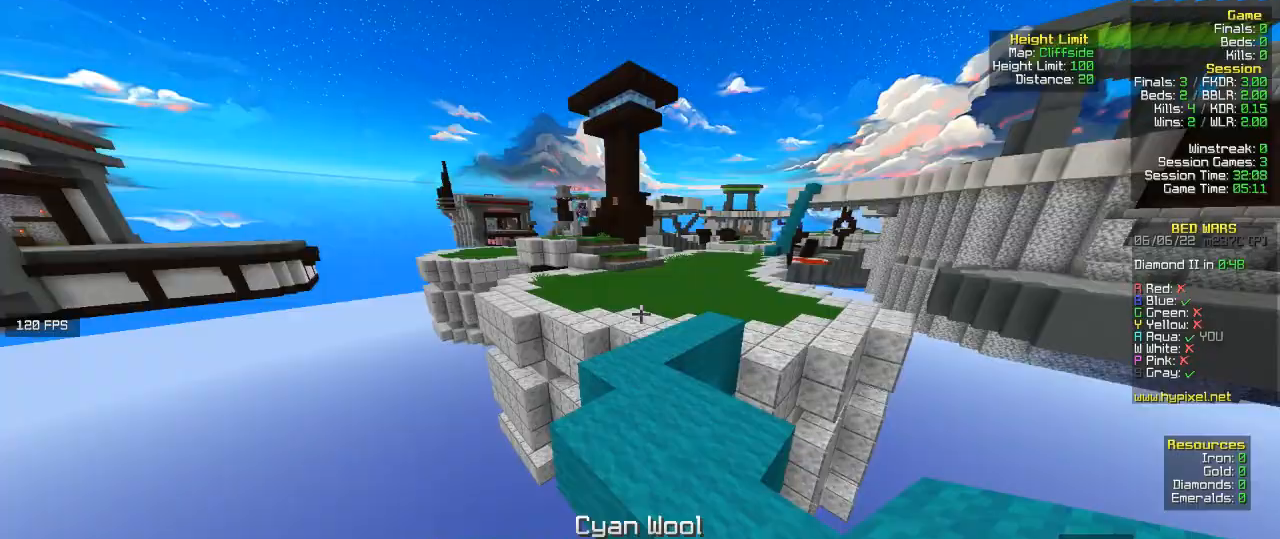
{"keys": ["w"], "mouse": [], "events": [[300, "d", "down"], [467, "d", "up"]]}
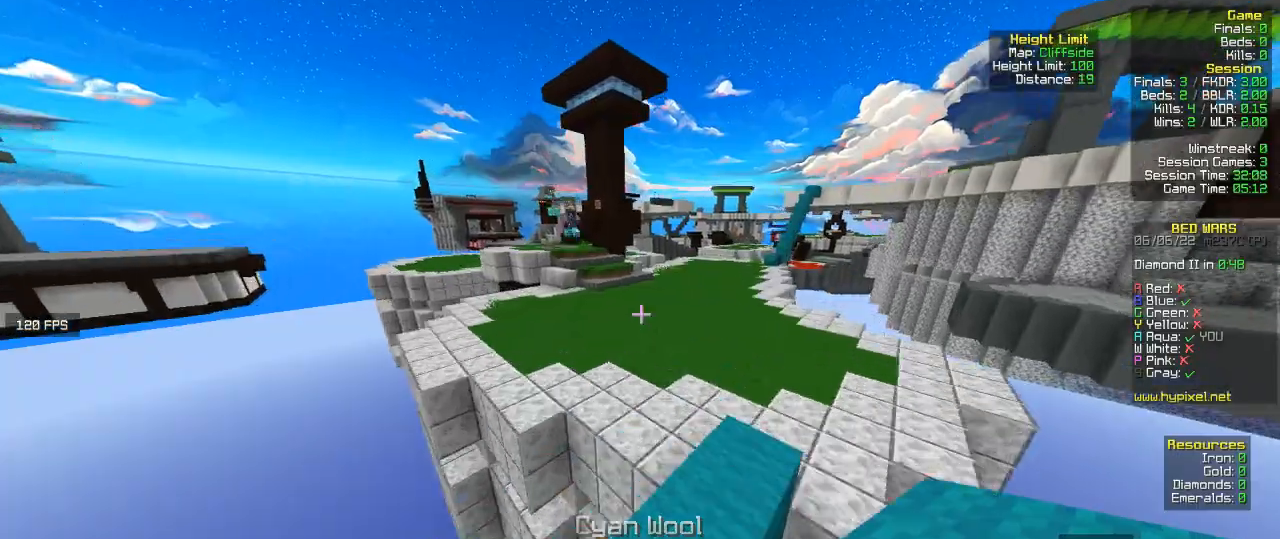
{"keys": ["d", "w"], "mouse": [], "events": [[100, "d", "down"]]}
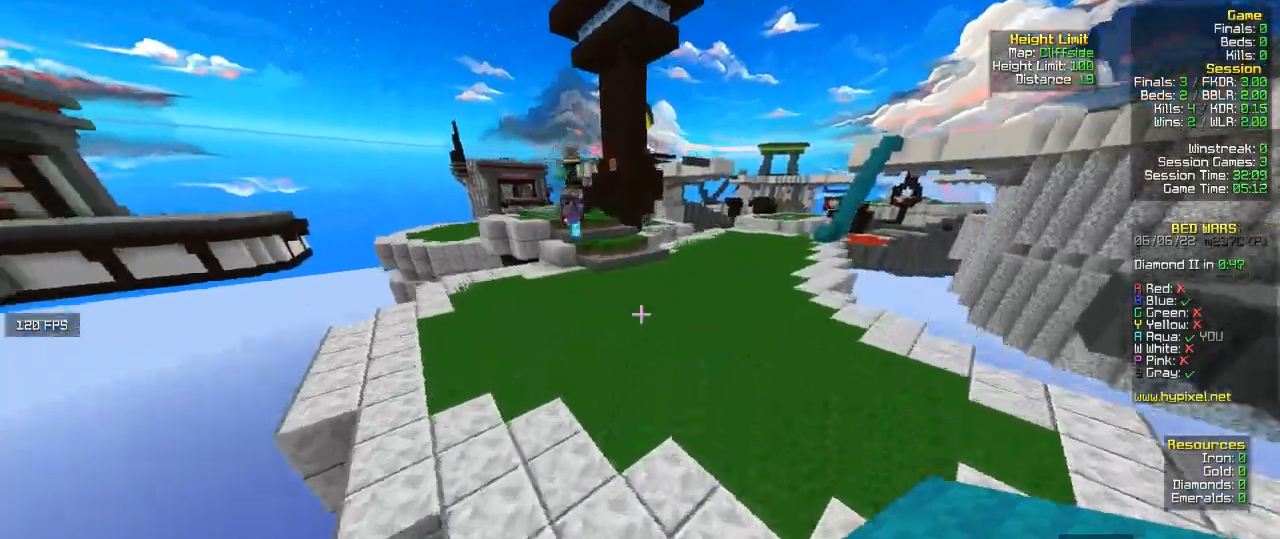
{"keys": ["d", "w"], "mouse": [], "events": []}
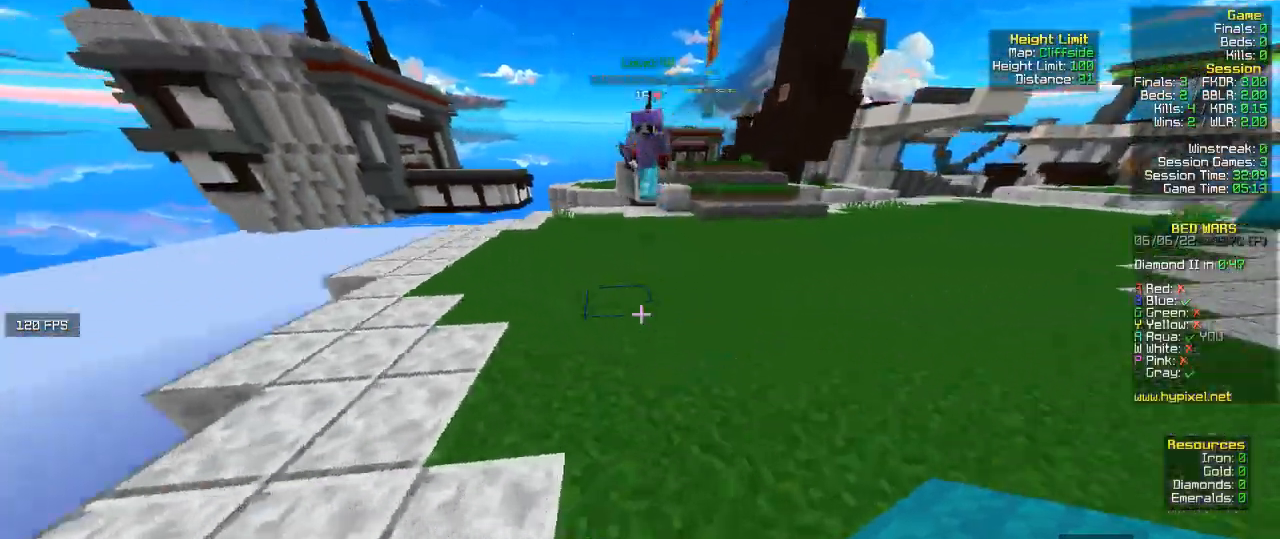
{"keys": ["d", "w"], "mouse": ["left"], "events": [[200, "mouse_right", "down"], [300, "mouse_right", "up"], [467, "mouse_left", "down"]]}
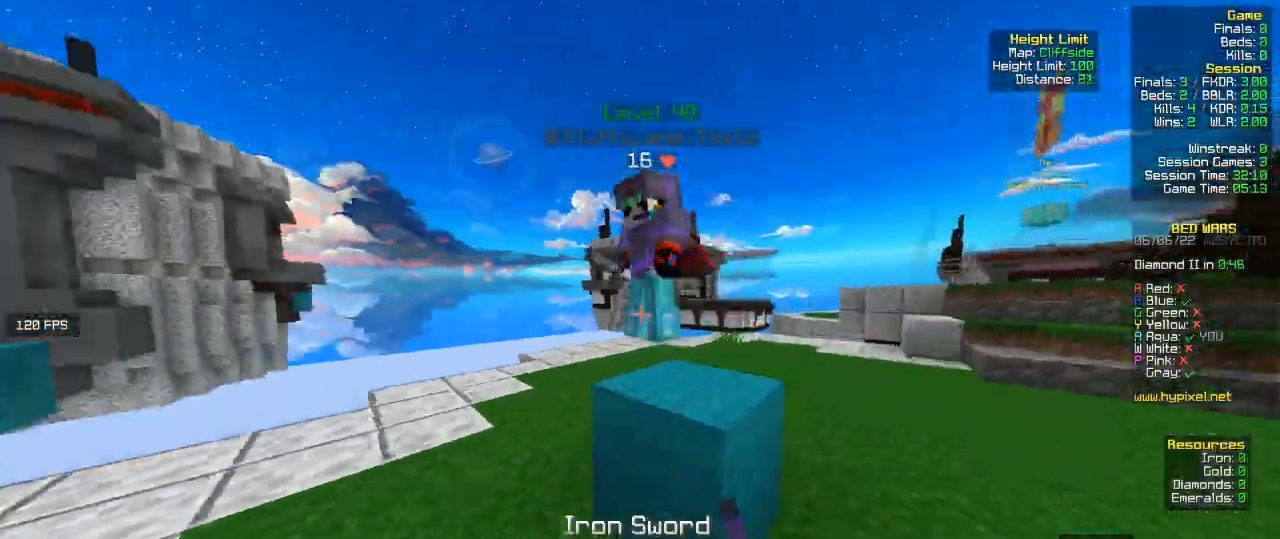
{"keys": ["d", "w"], "mouse": ["left"], "events": []}
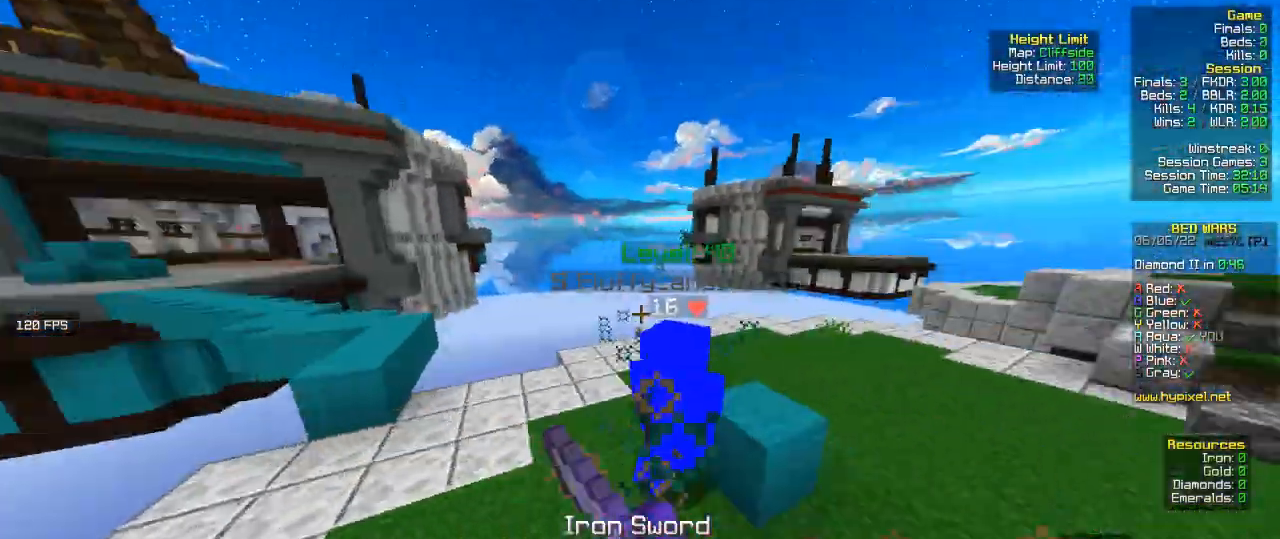
{"keys": ["w"], "mouse": ["left"], "events": [[300, "d", "up"], [400, "d", "down"], [500, "d", "up"]]}
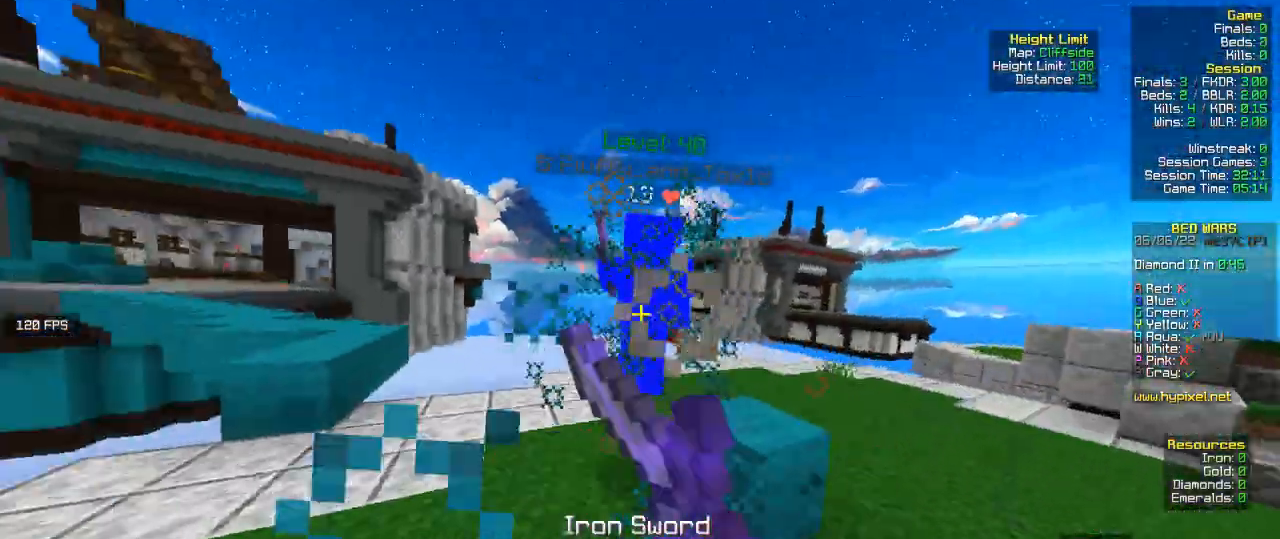
{"keys": ["w"], "mouse": ["left"], "events": []}
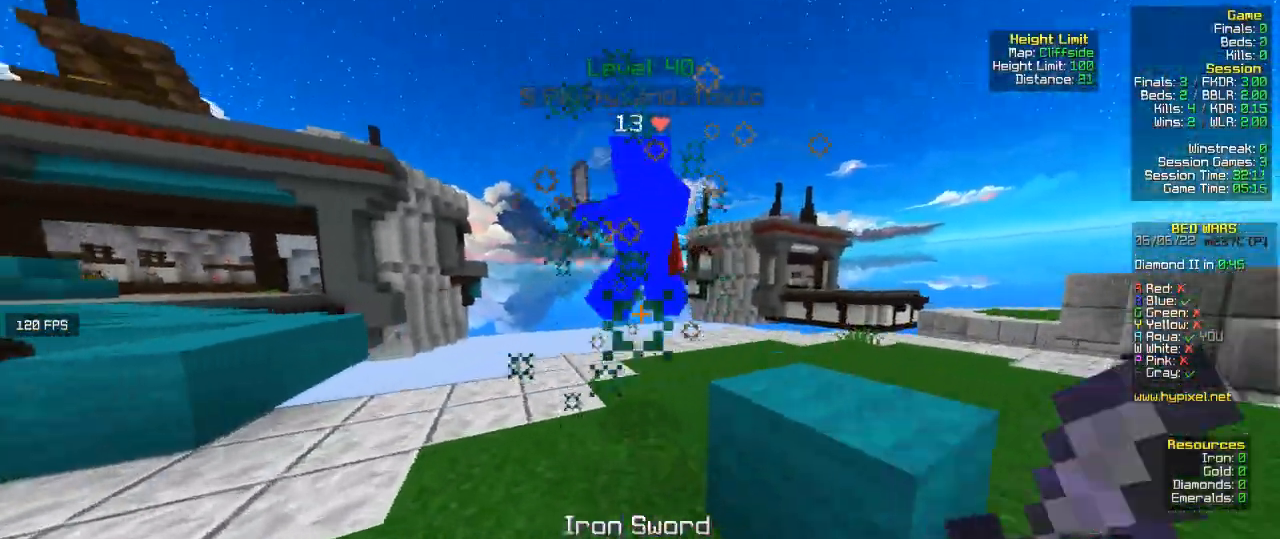
{"keys": ["w"], "mouse": ["left"], "events": []}
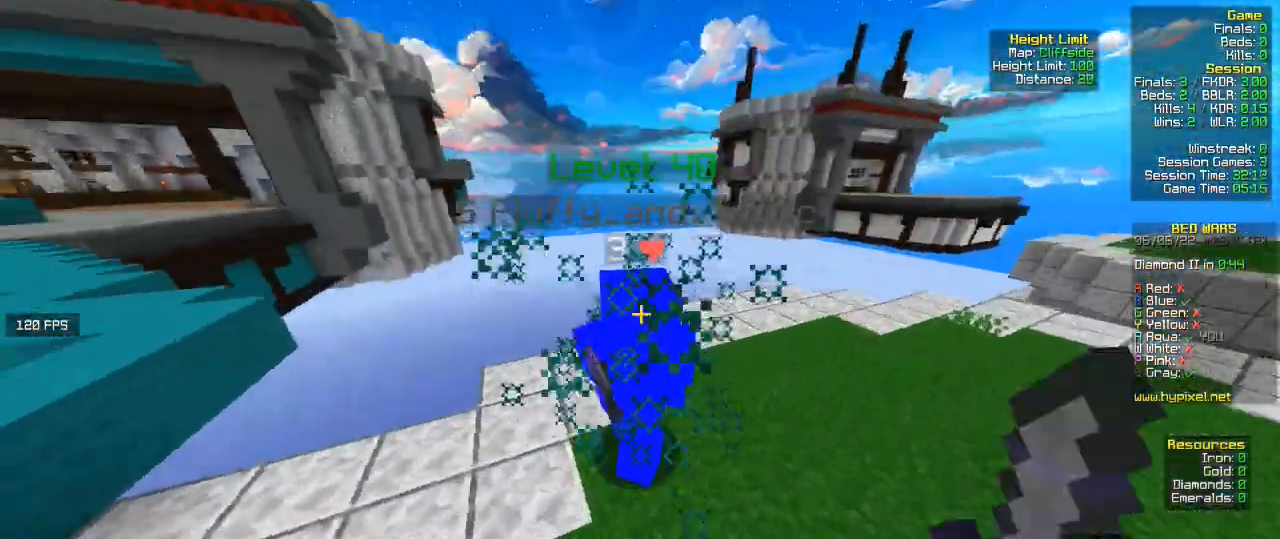
{"keys": ["w"], "mouse": ["left"], "events": [[300, "d", "down"], [433, "d", "up"]]}